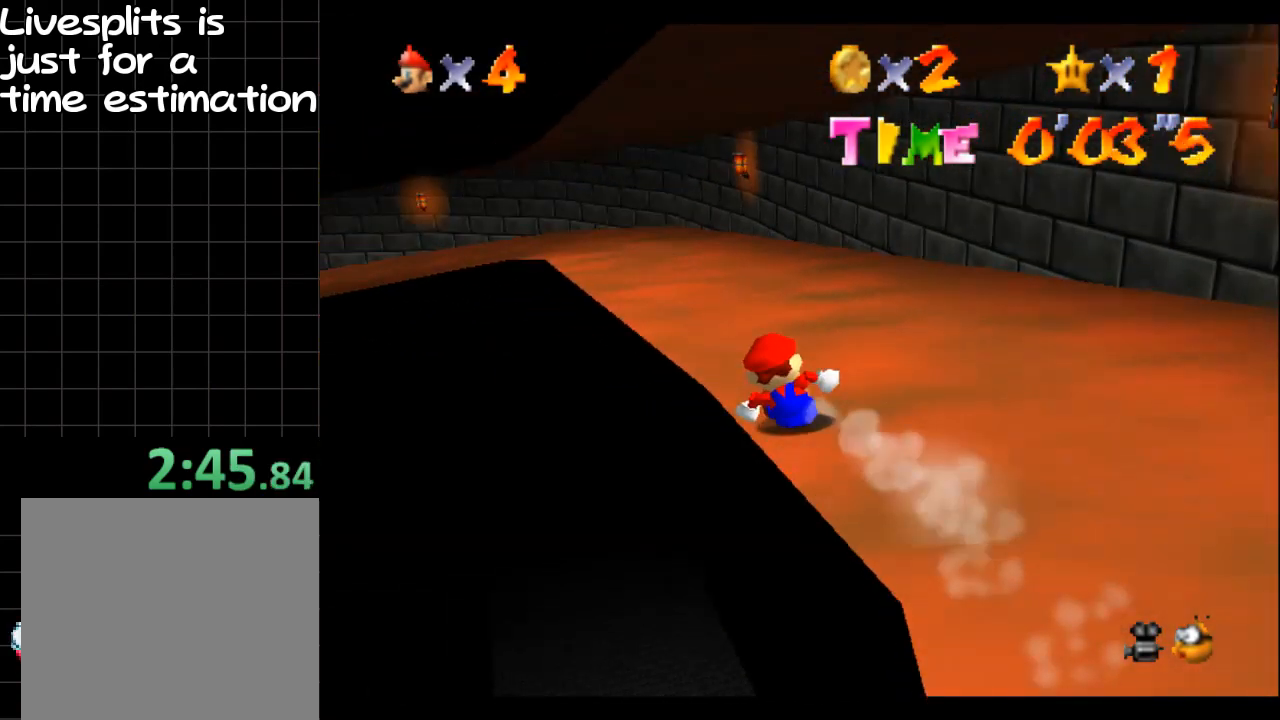
Gameplay with a controller (Xbox layout); each line is a JSON object with the inputs held at the frame after it. "button_events" lists button changes between this image and that frame as [ms after this image, input, new state], when the widget could be followed in between (sticks are given only as held states). Not read: L3 R3.
{"buttons": [], "left_stick": "up", "right_stick": "center", "button_events": []}
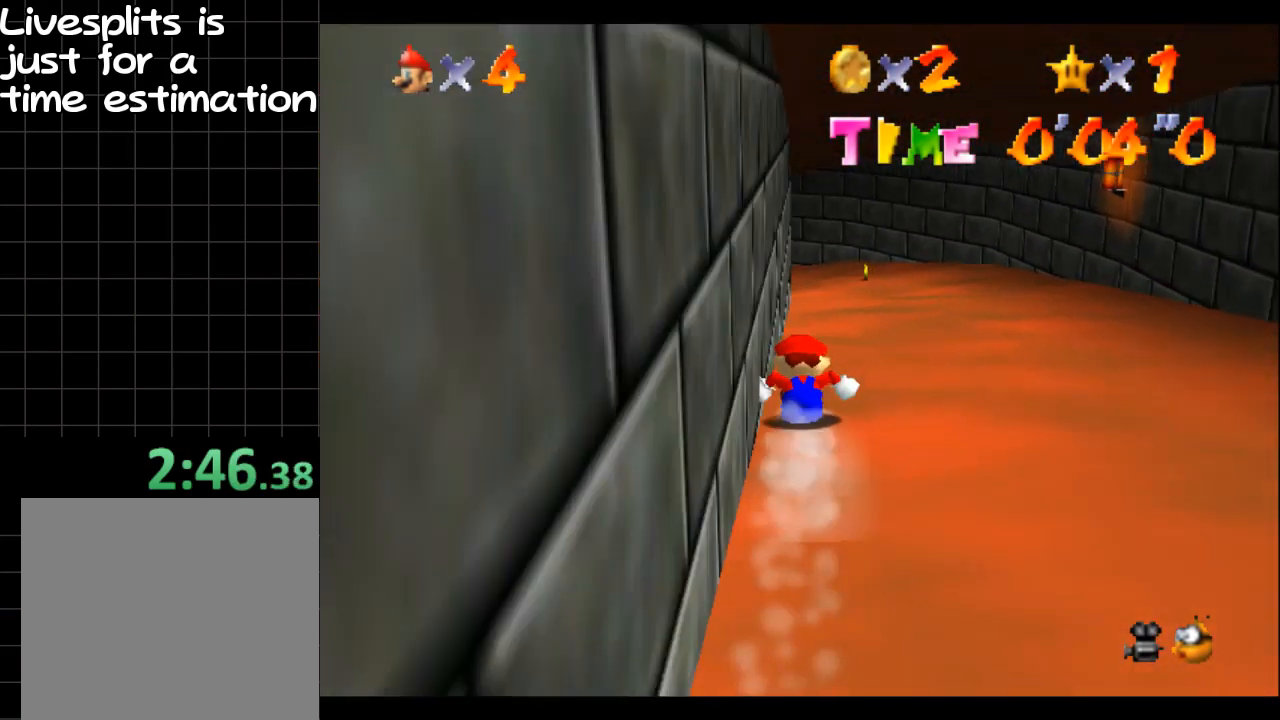
{"buttons": [], "left_stick": "up-left", "right_stick": "center", "button_events": []}
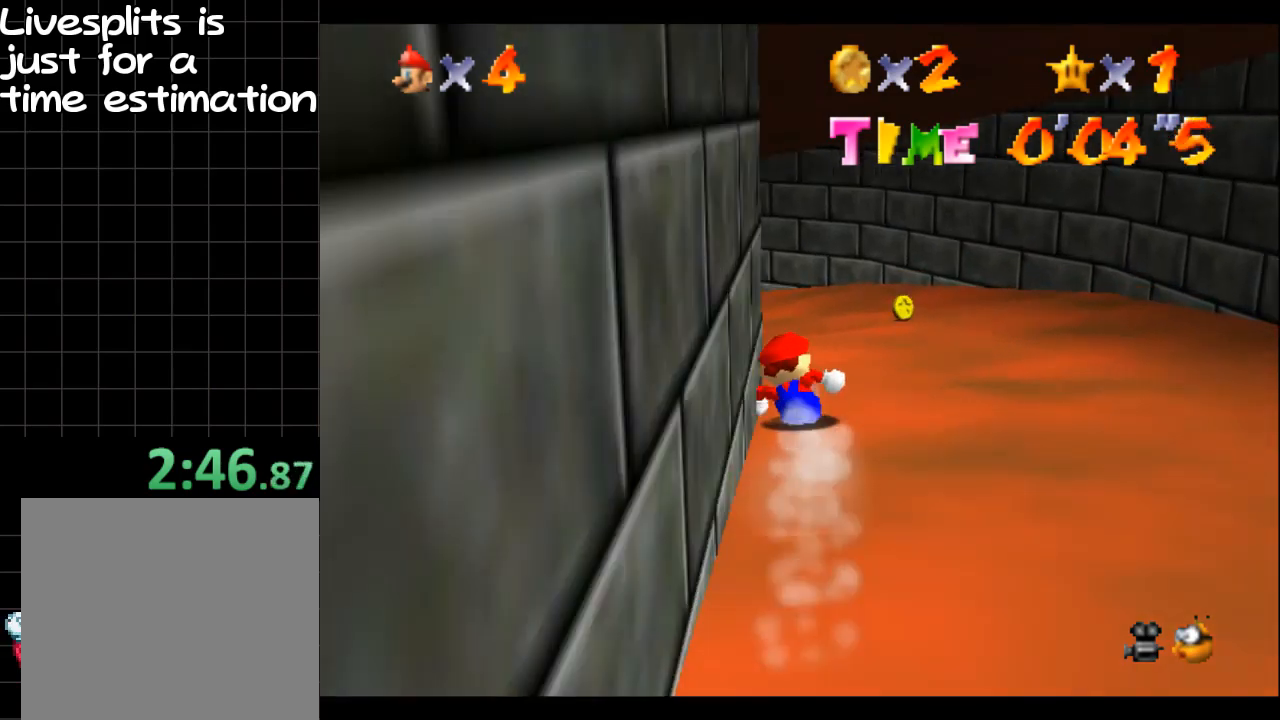
{"buttons": [], "left_stick": "up-left", "right_stick": "center", "button_events": []}
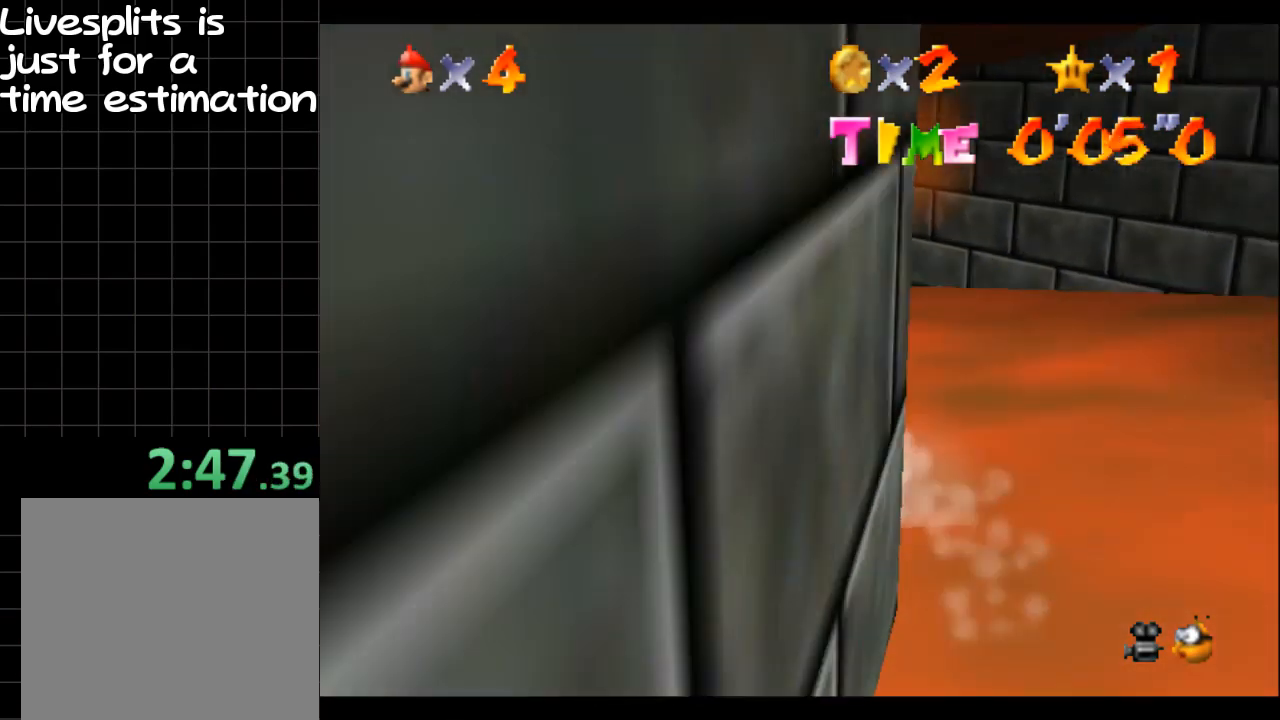
{"buttons": [], "left_stick": "left", "right_stick": "center", "button_events": []}
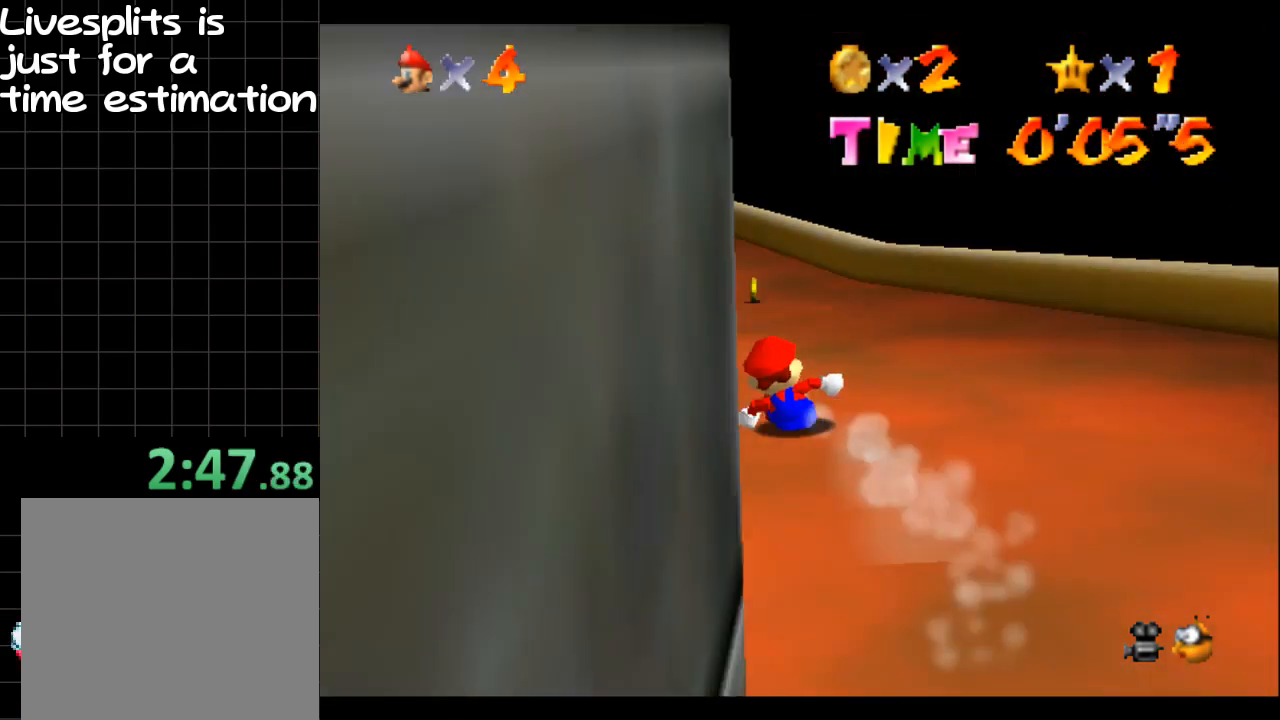
{"buttons": [], "left_stick": "up", "right_stick": "center", "button_events": []}
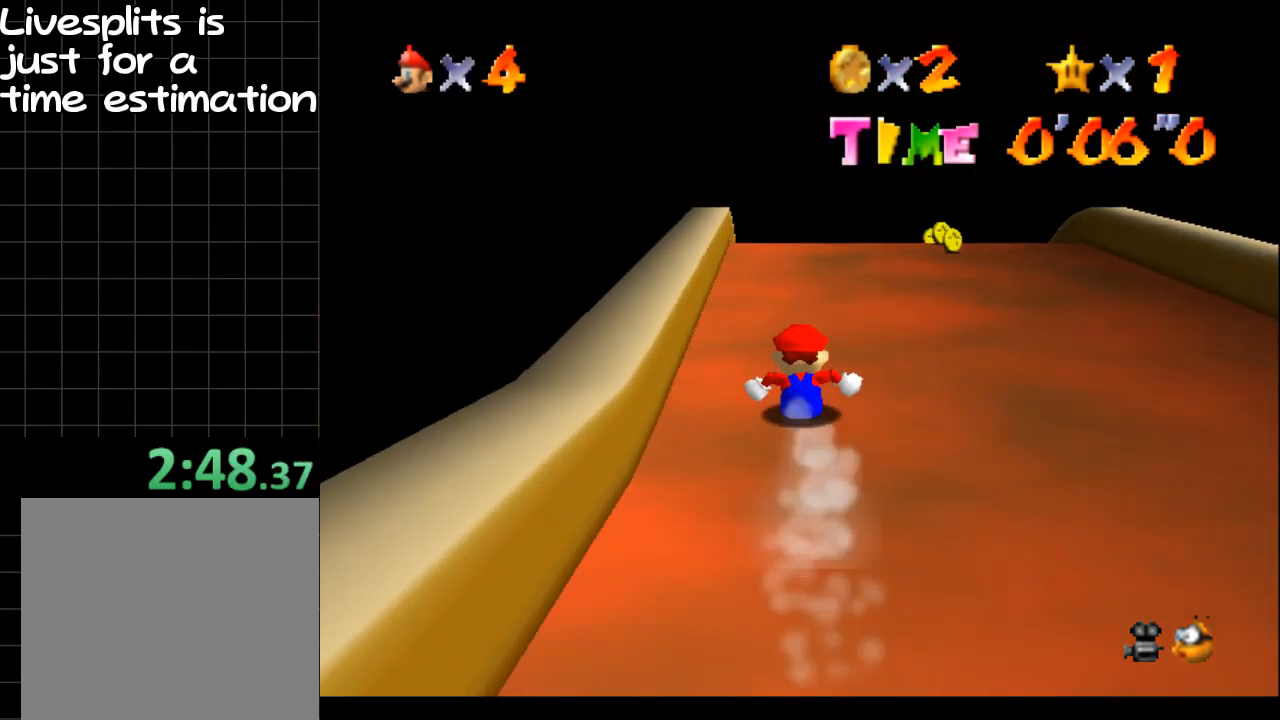
{"buttons": [], "left_stick": "up", "right_stick": "center", "button_events": []}
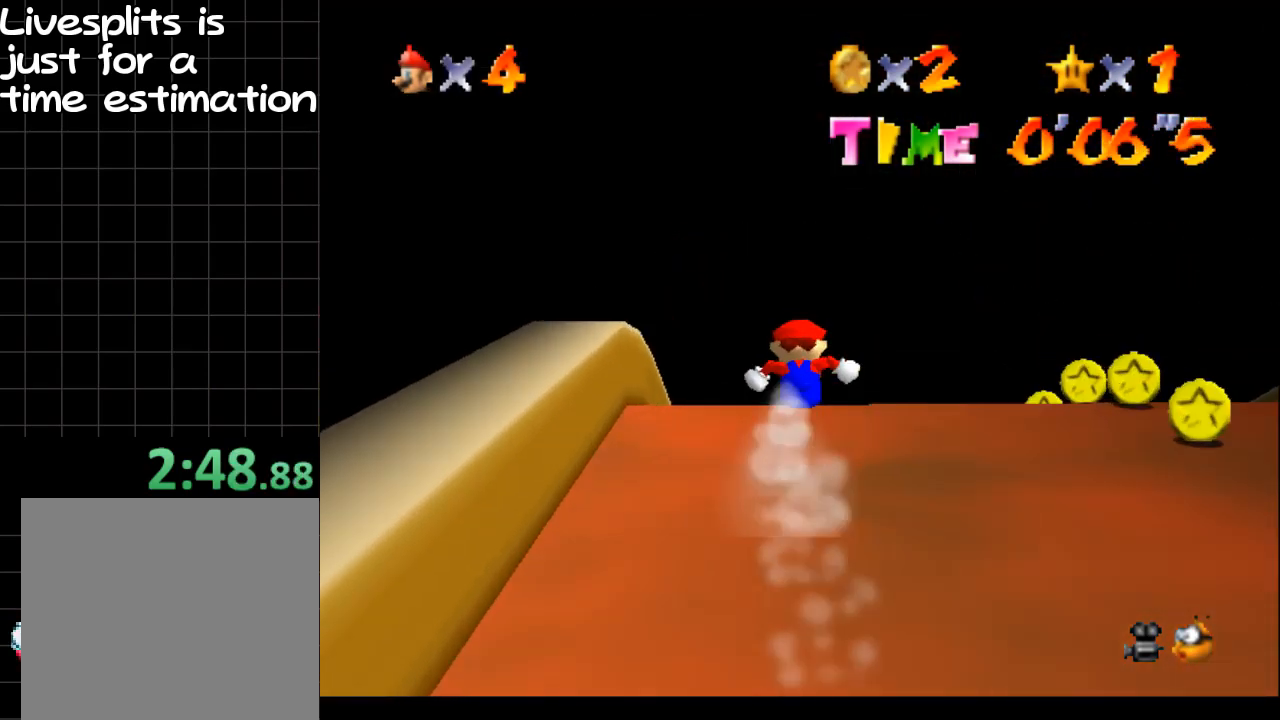
{"buttons": [], "left_stick": "up", "right_stick": "center", "button_events": []}
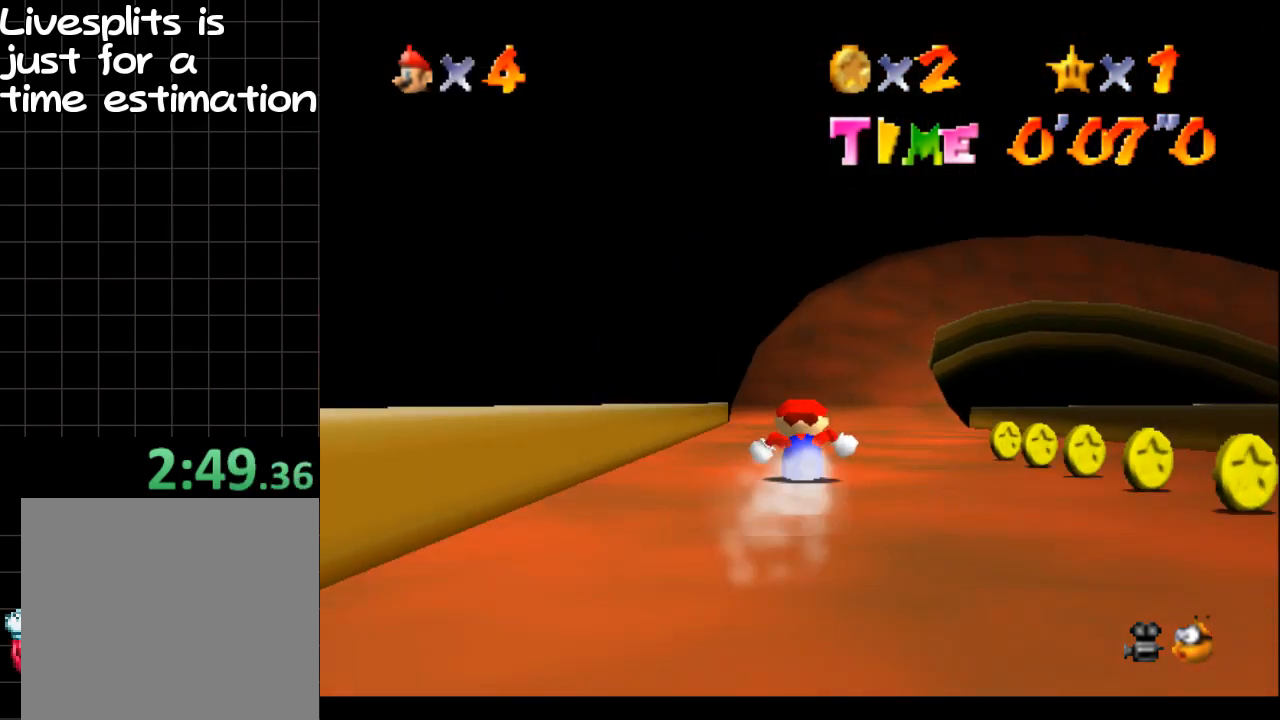
{"buttons": [], "left_stick": "up", "right_stick": "center", "button_events": []}
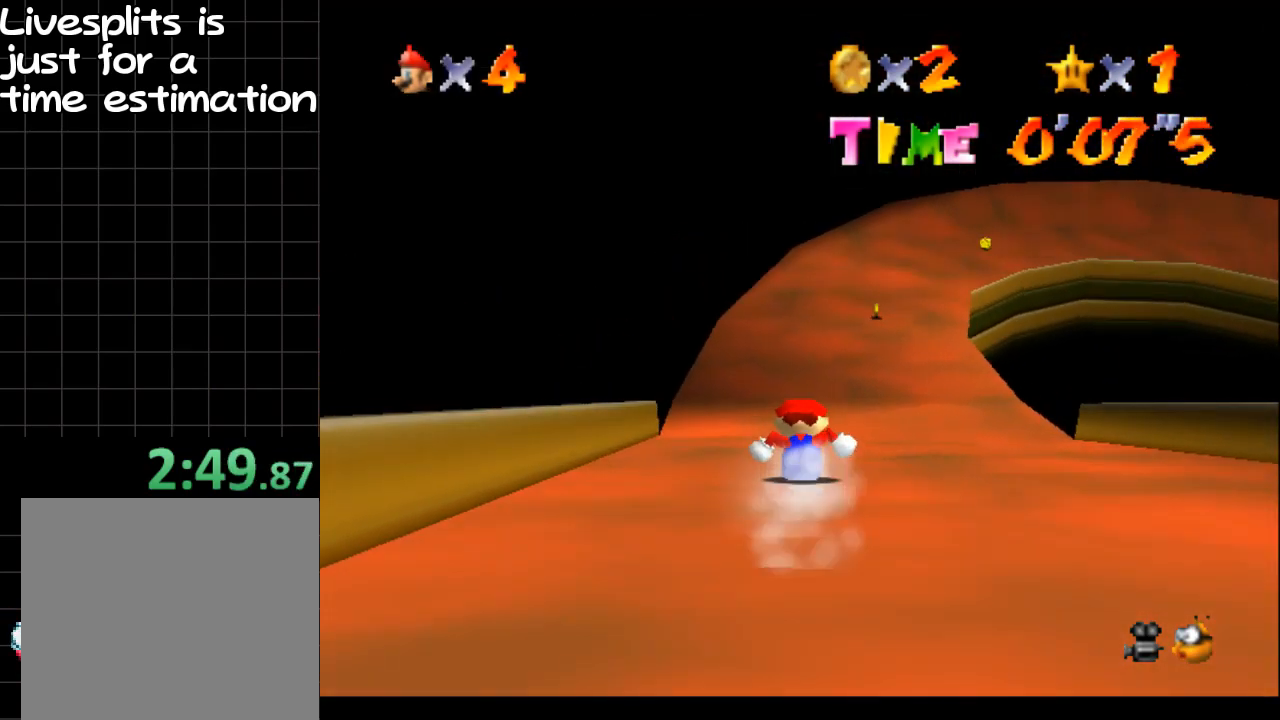
{"buttons": [], "left_stick": "up-right", "right_stick": "center", "button_events": []}
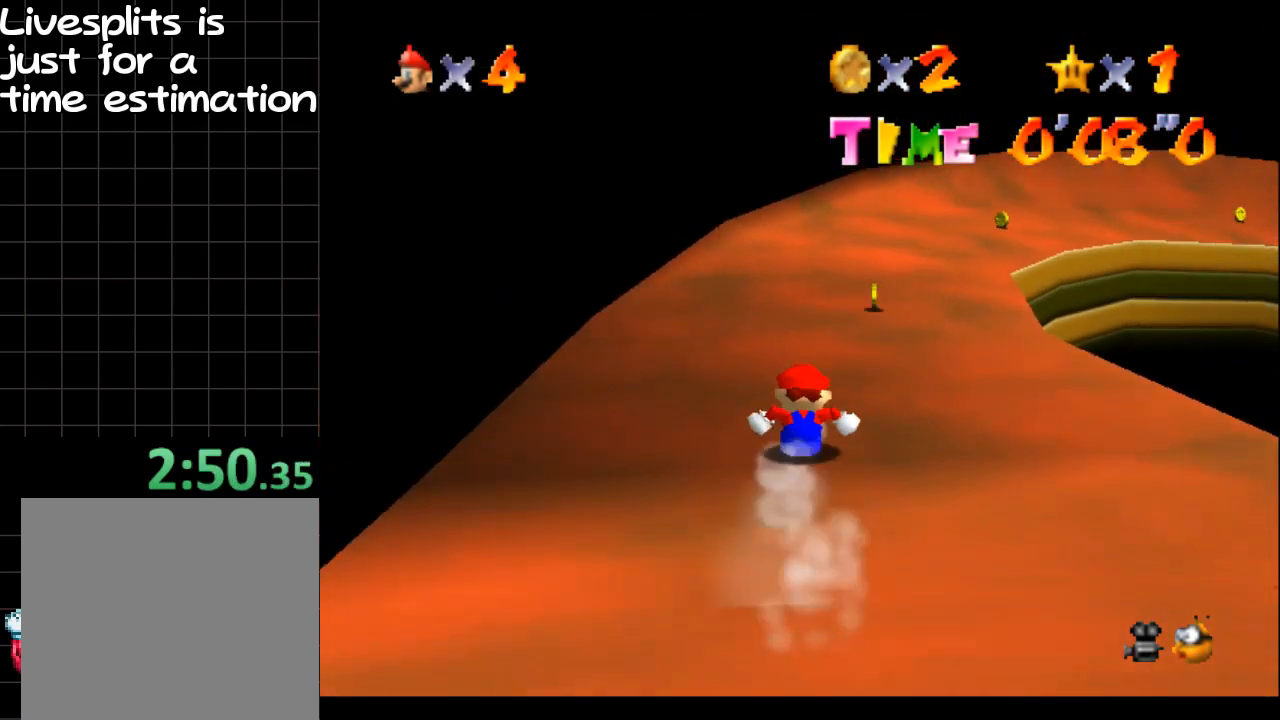
{"buttons": [], "left_stick": "up-right", "right_stick": "center", "button_events": []}
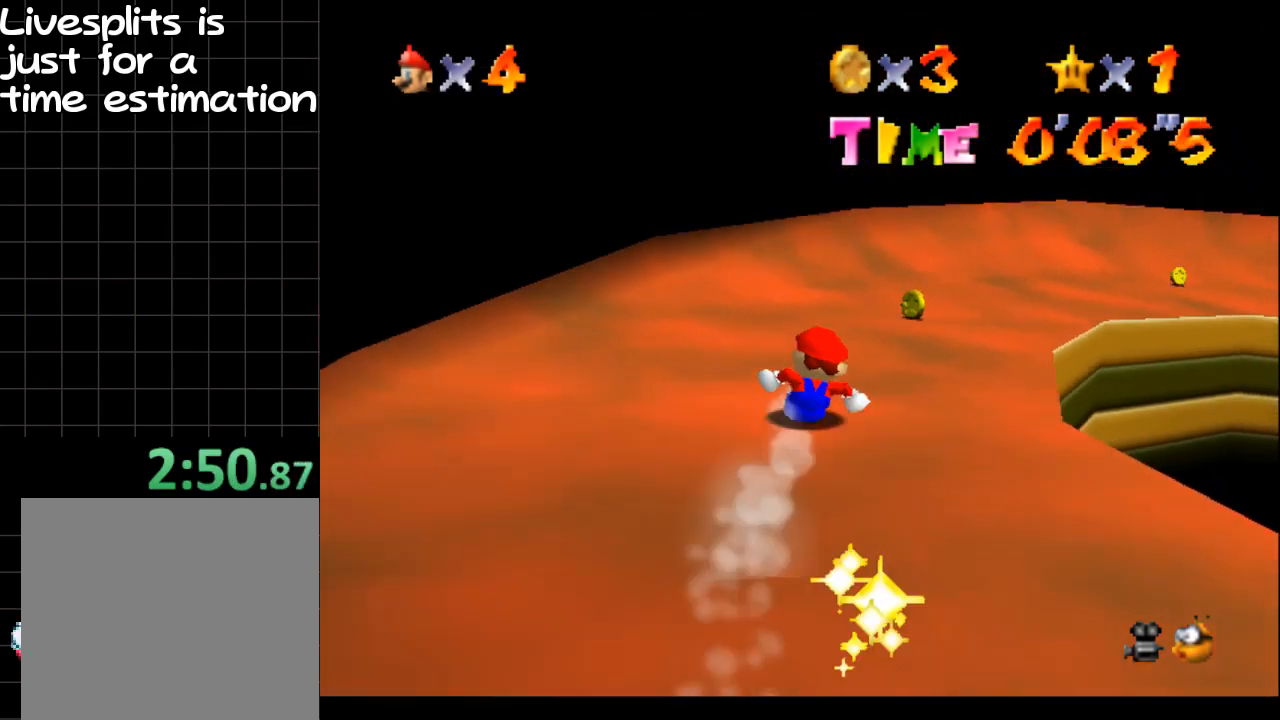
{"buttons": [], "left_stick": "up-right", "right_stick": "center", "button_events": []}
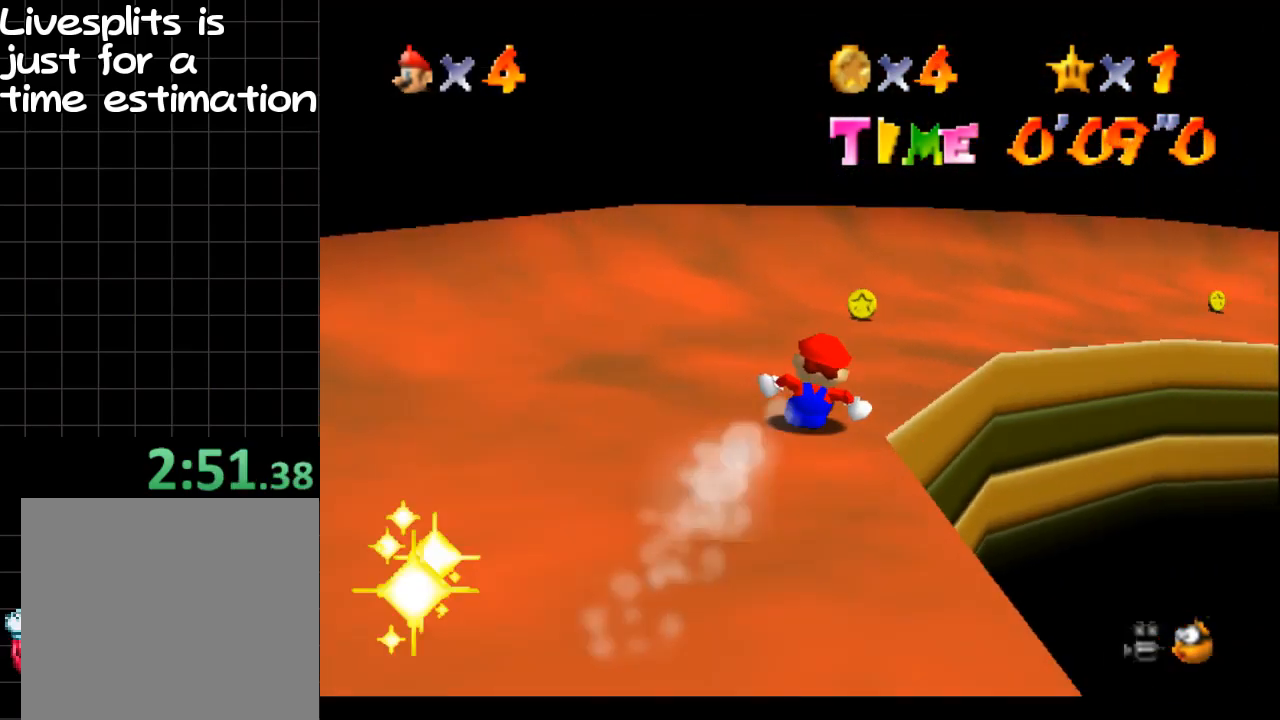
{"buttons": [], "left_stick": "right", "right_stick": "center", "button_events": []}
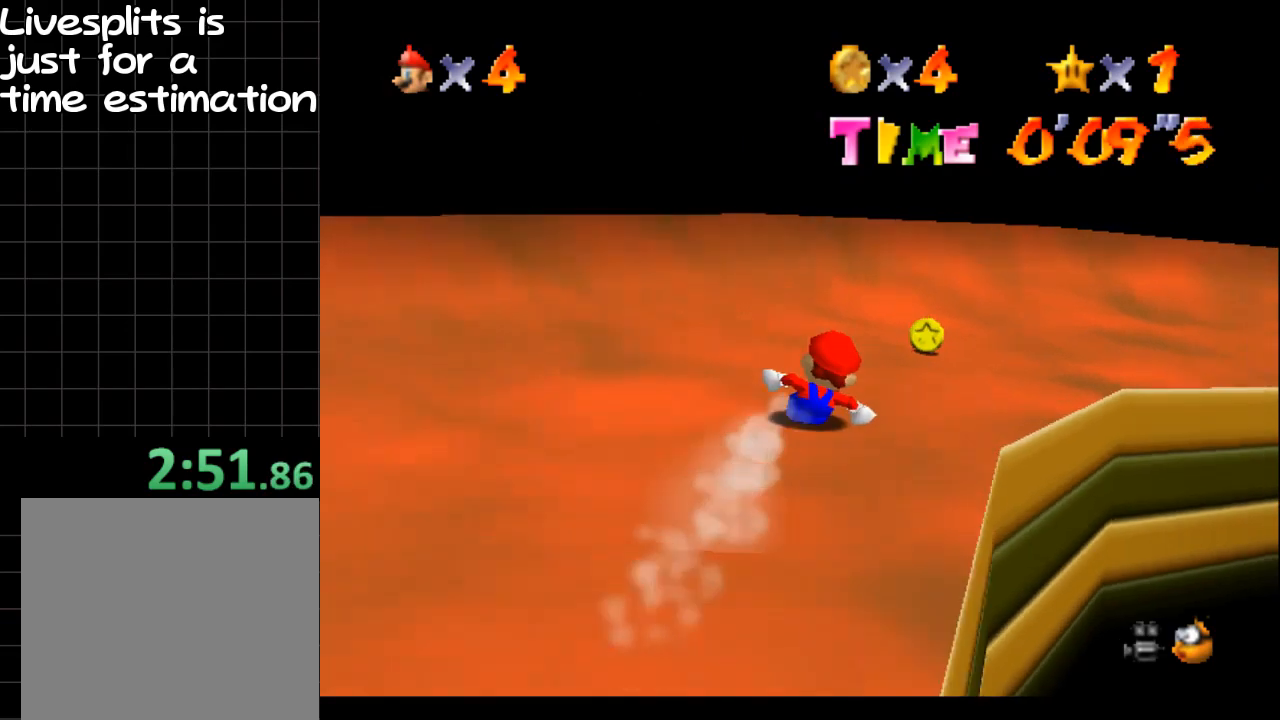
{"buttons": [], "left_stick": "right", "right_stick": "center", "button_events": []}
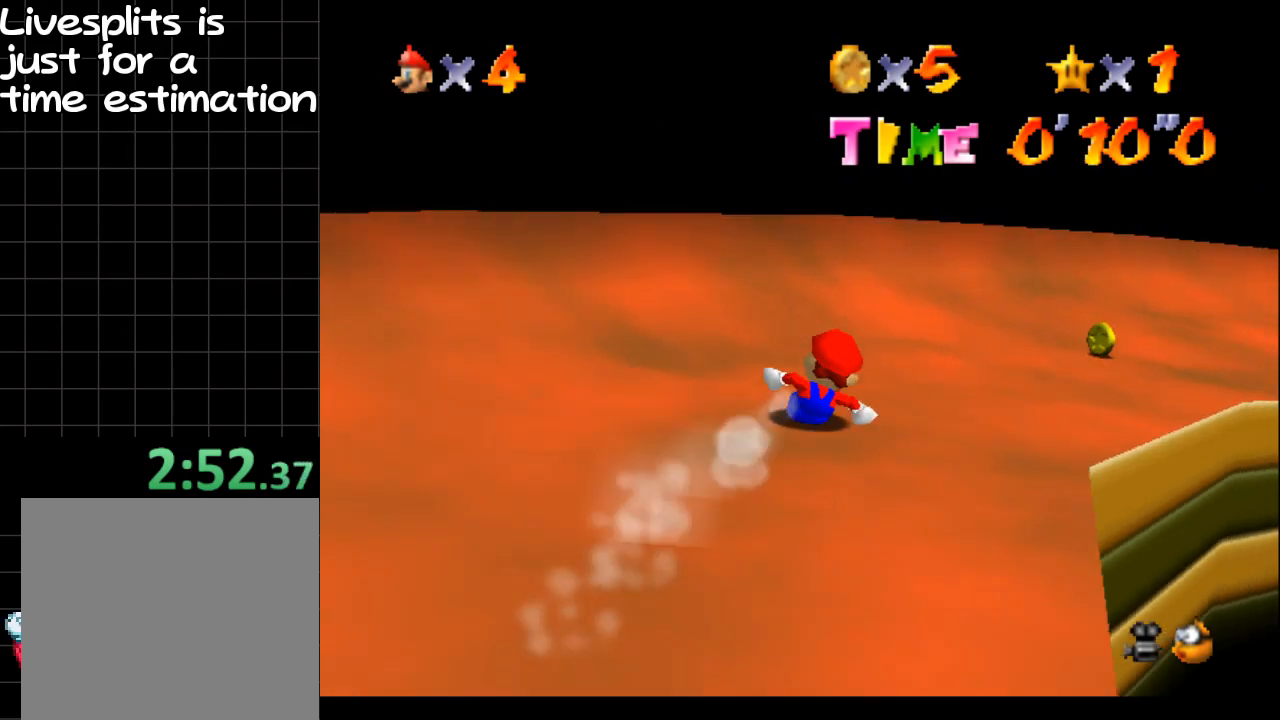
{"buttons": [], "left_stick": "right", "right_stick": "center", "button_events": []}
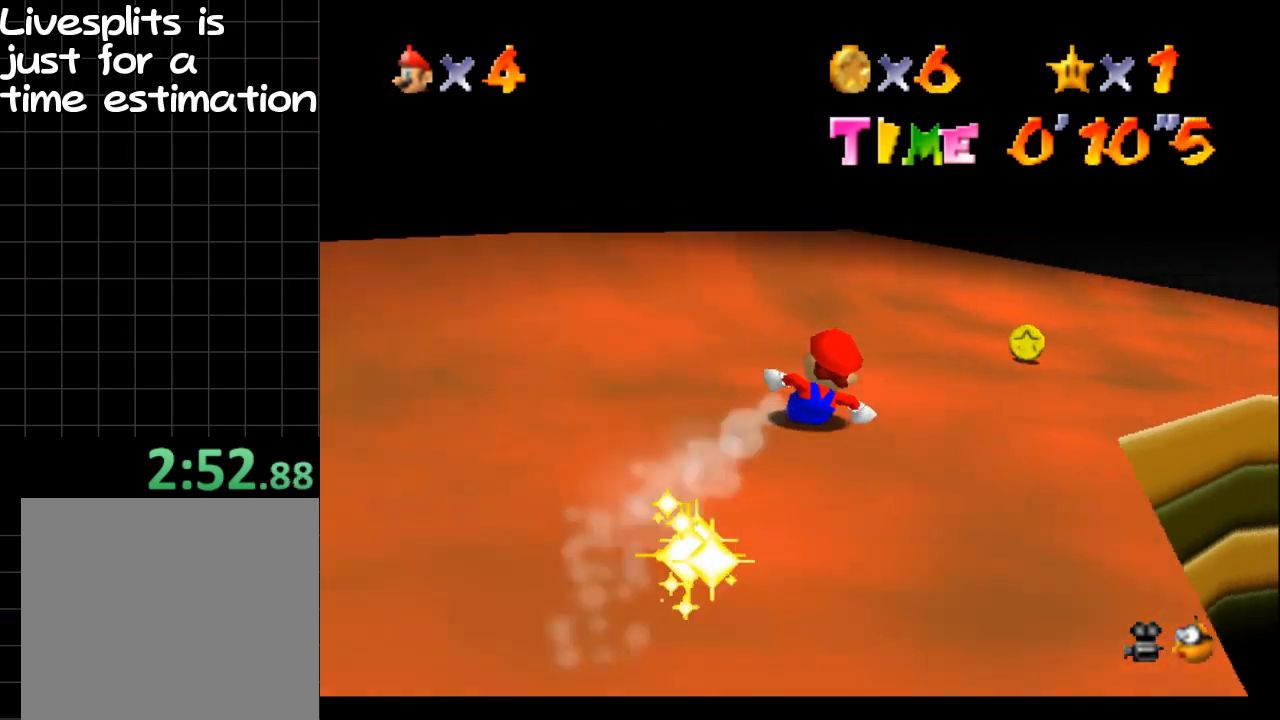
{"buttons": [], "left_stick": "right", "right_stick": "center", "button_events": []}
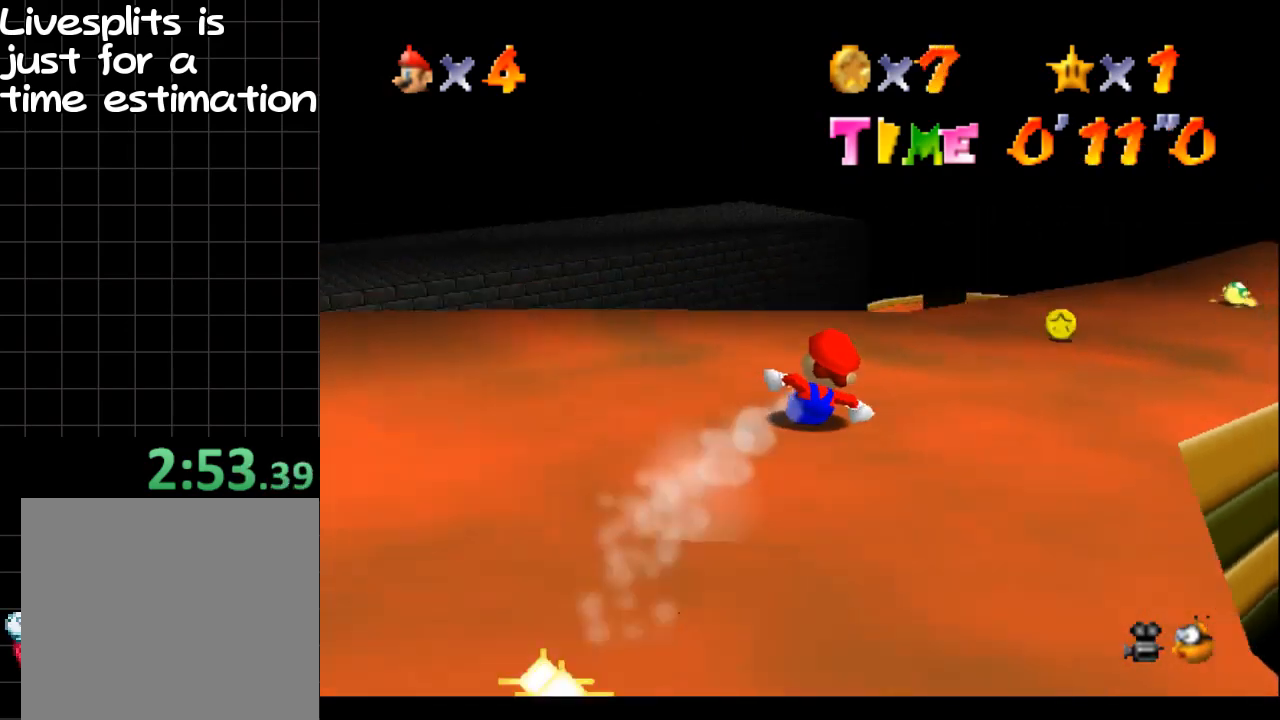
{"buttons": [], "left_stick": "up", "right_stick": "center", "button_events": []}
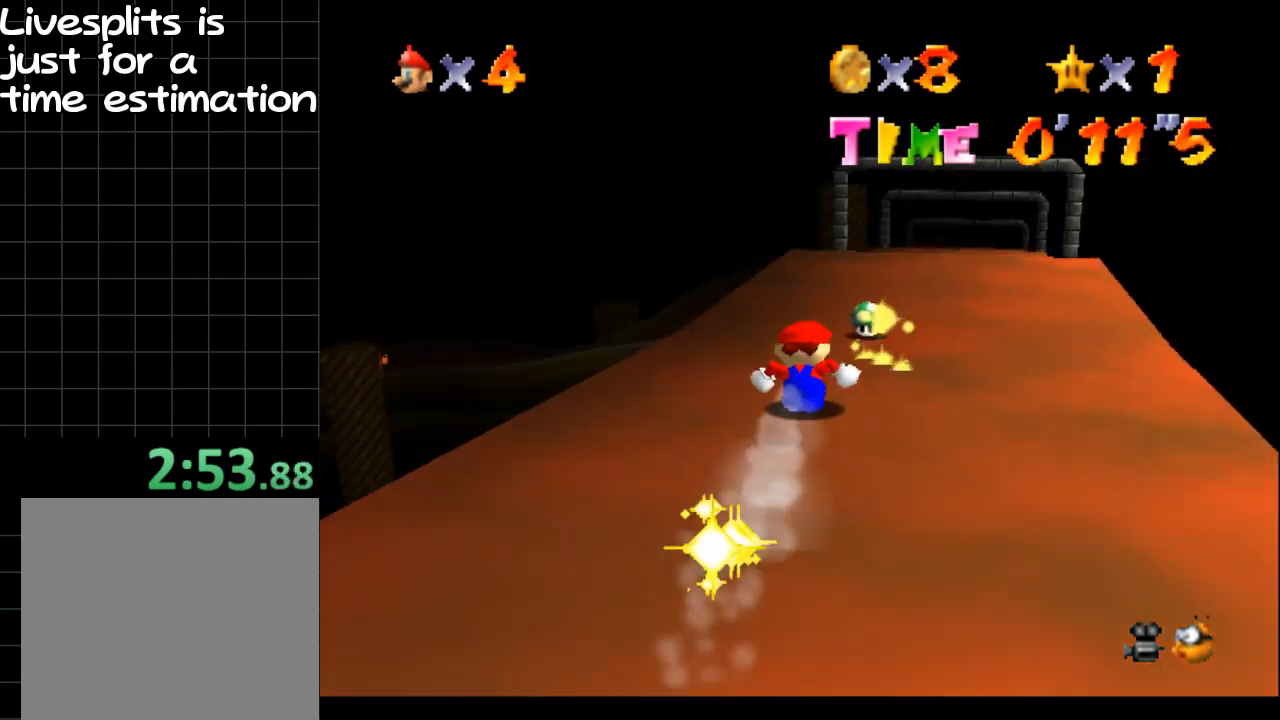
{"buttons": [], "left_stick": "up", "right_stick": "center", "button_events": []}
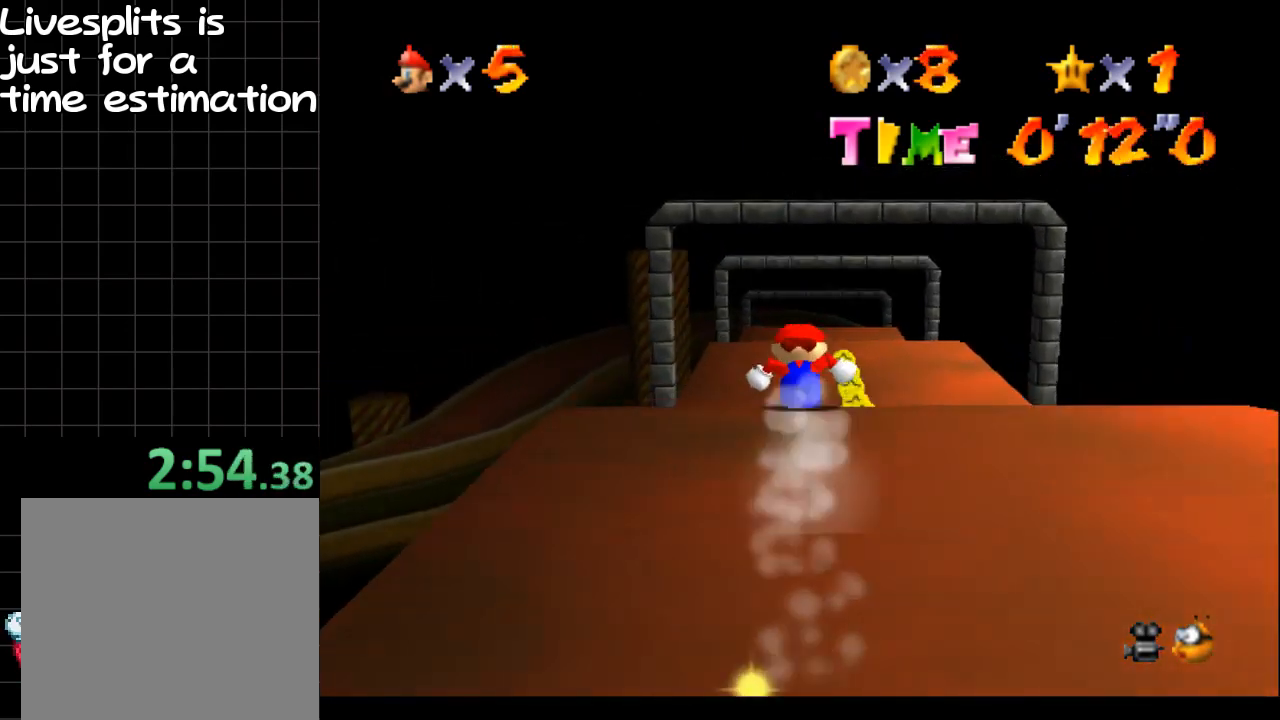
{"buttons": [], "left_stick": "up", "right_stick": "center", "button_events": []}
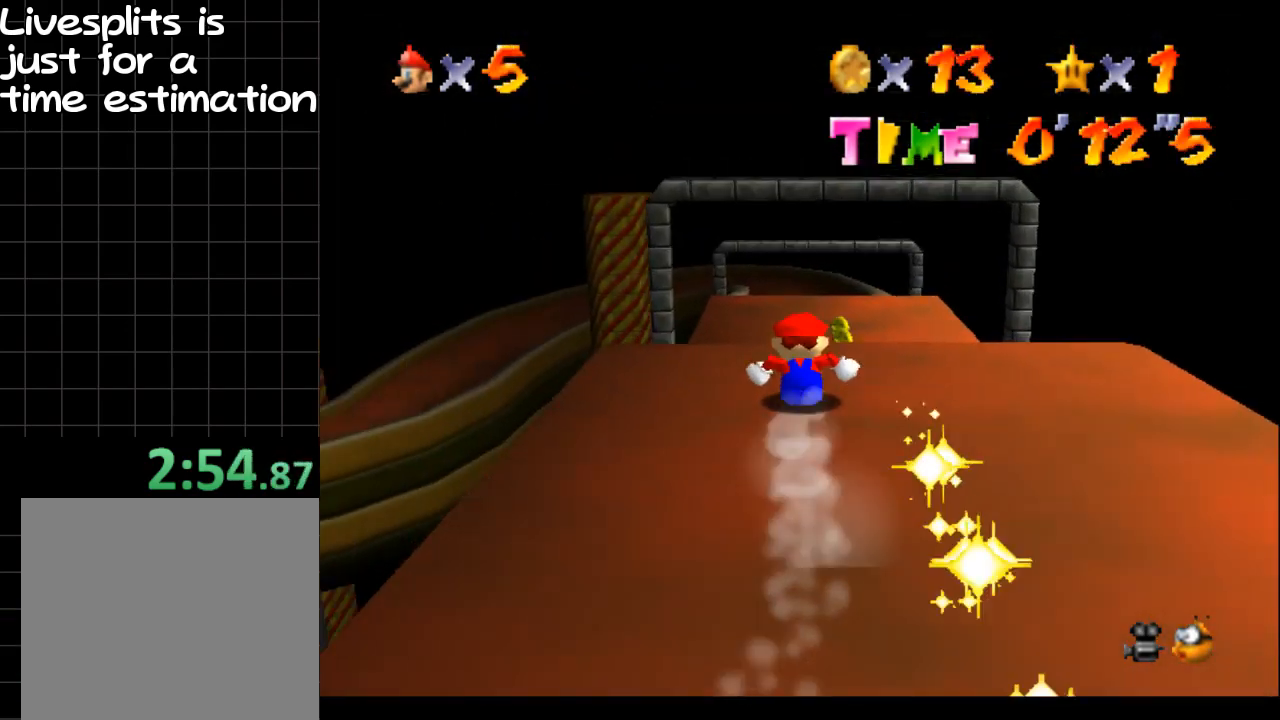
{"buttons": [], "left_stick": "up", "right_stick": "center", "button_events": []}
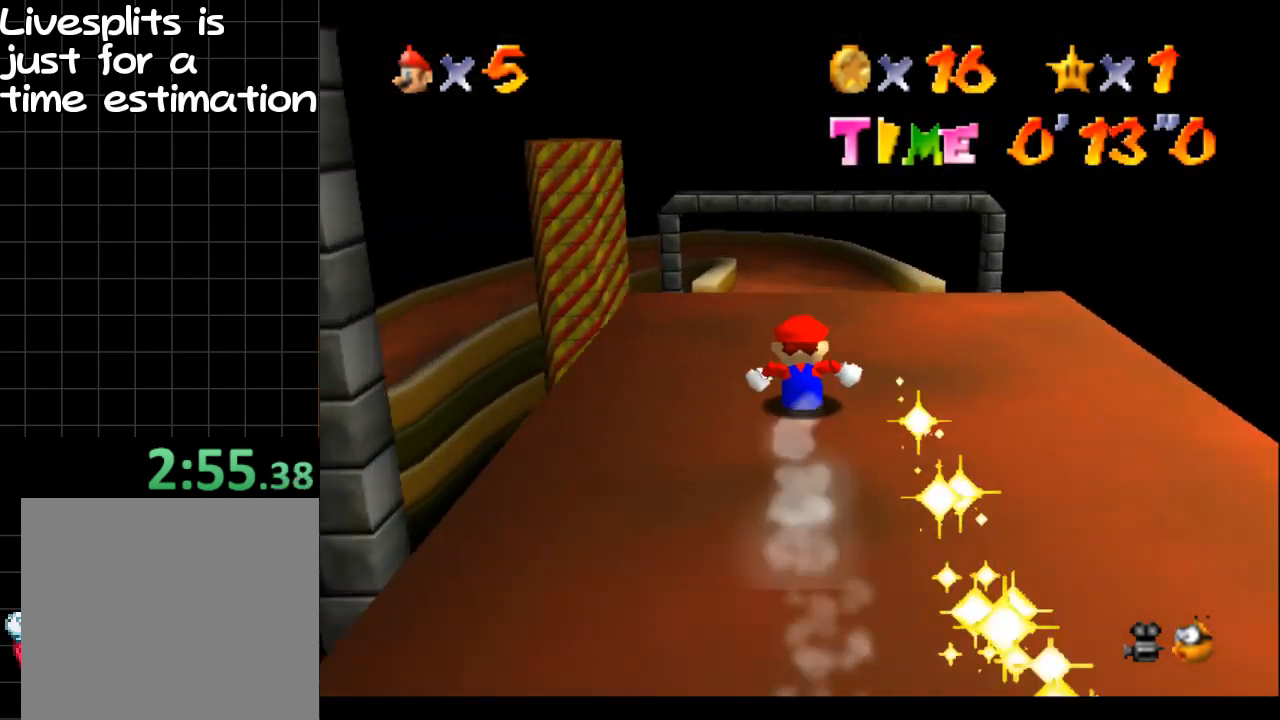
{"buttons": [], "left_stick": "up", "right_stick": "center", "button_events": []}
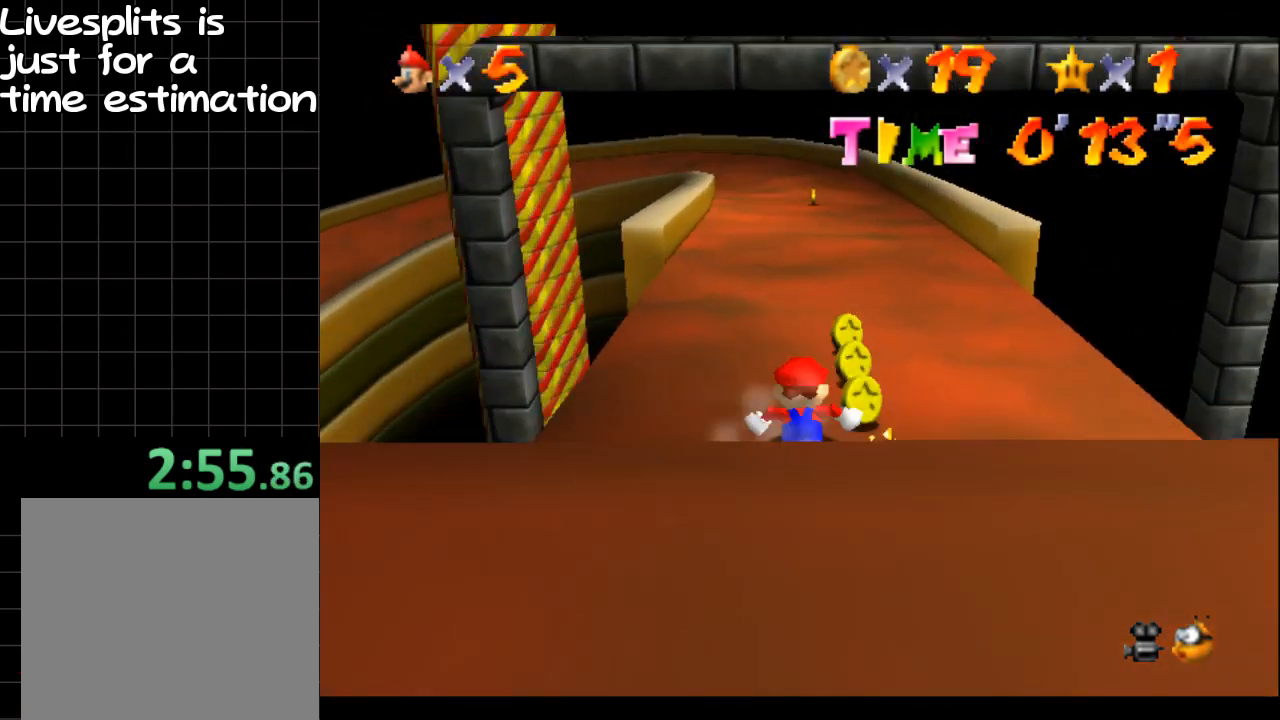
{"buttons": [], "left_stick": "up", "right_stick": "center", "button_events": []}